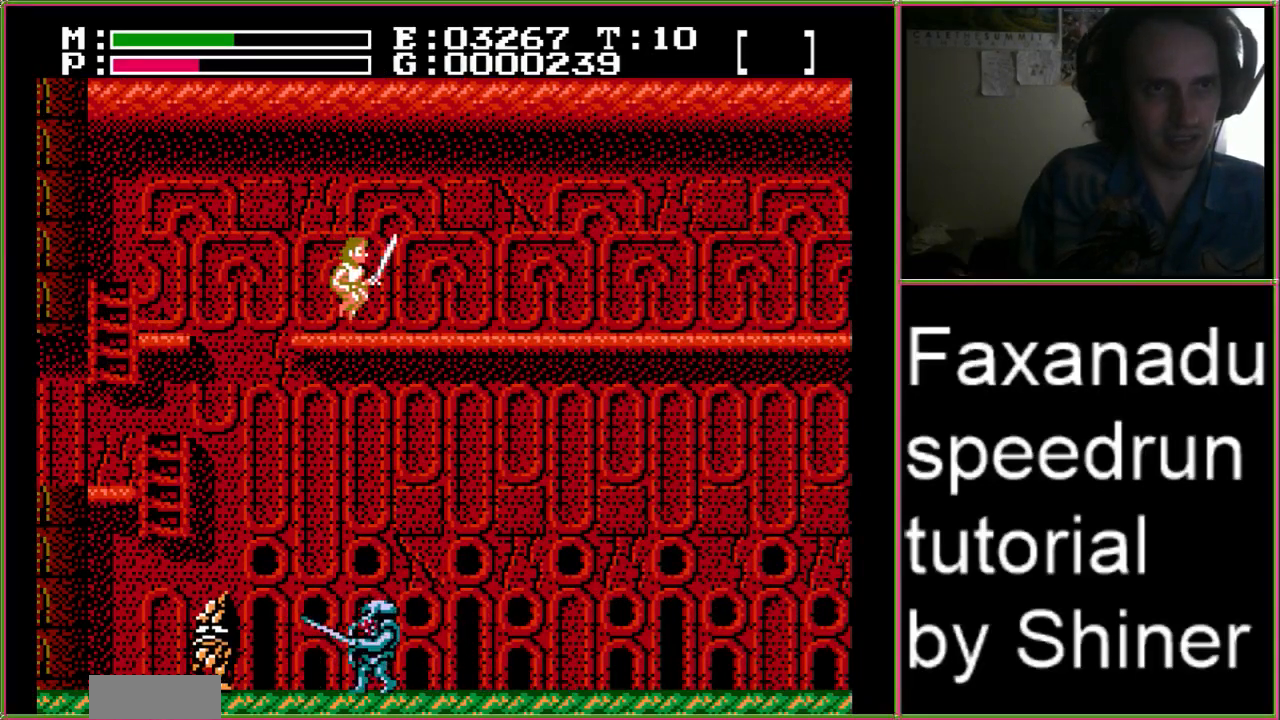
Gameplay with a controller (Nintendo layout); each line is a JSON object with the inputs held at the frame after it. "events" lists button and stick changes between this image and that frame as [ms after this image, input, new state], when the widget could be followed in between. Not read: L3 R3 START.
{"buttons": ["A", "DPAD_RIGHT"], "events": []}
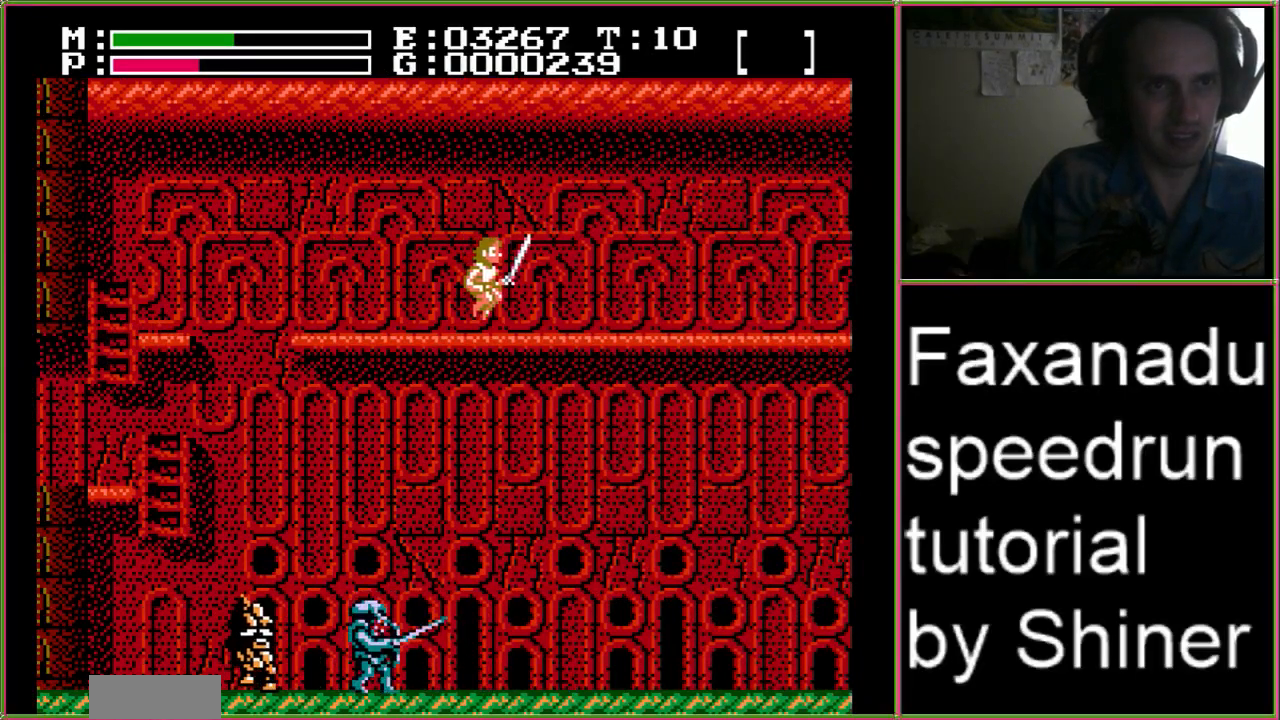
{"buttons": ["A", "DPAD_RIGHT"], "events": []}
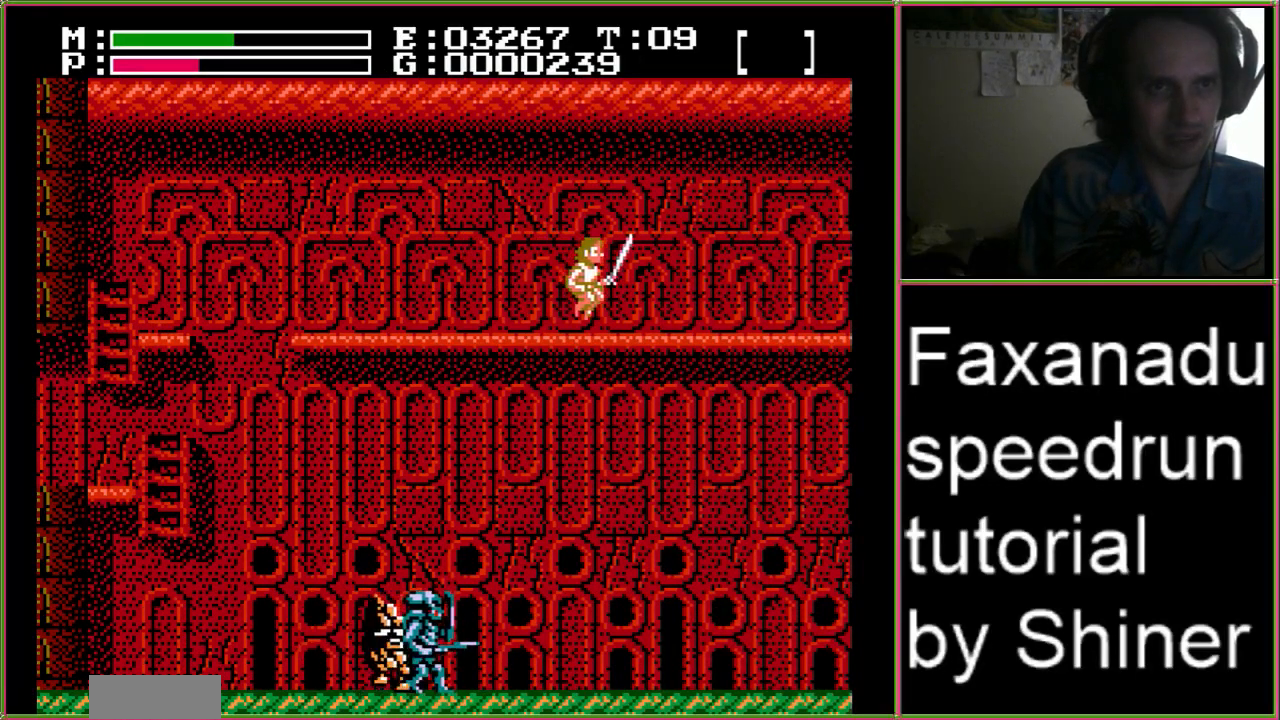
{"buttons": ["DPAD_RIGHT"], "events": [[133, "A", "up"]]}
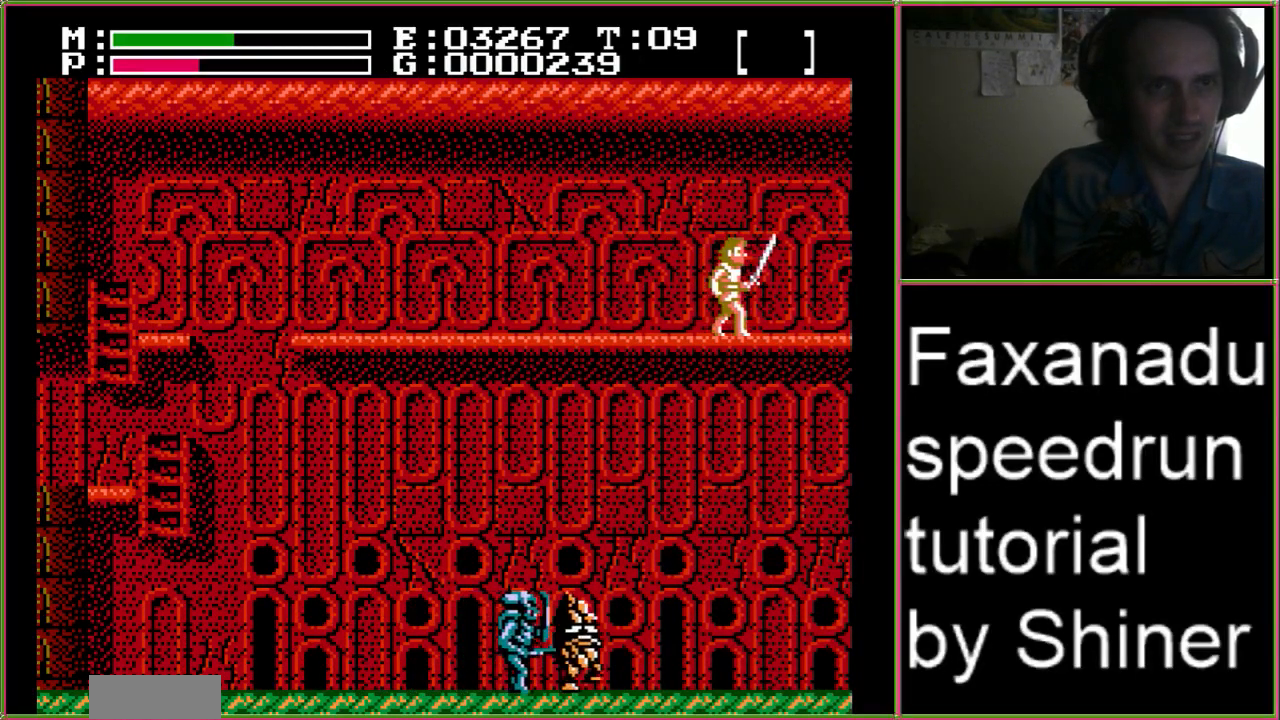
{"buttons": ["DPAD_RIGHT"], "events": []}
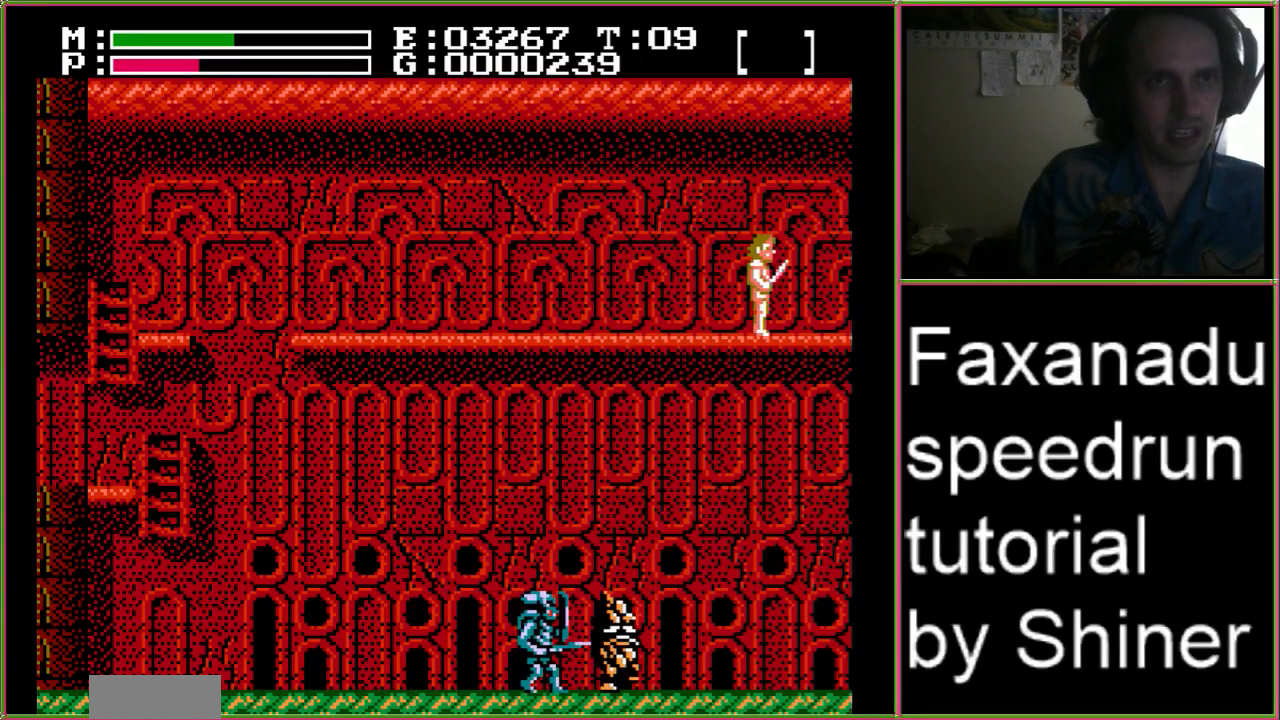
{"buttons": ["DPAD_RIGHT"], "events": []}
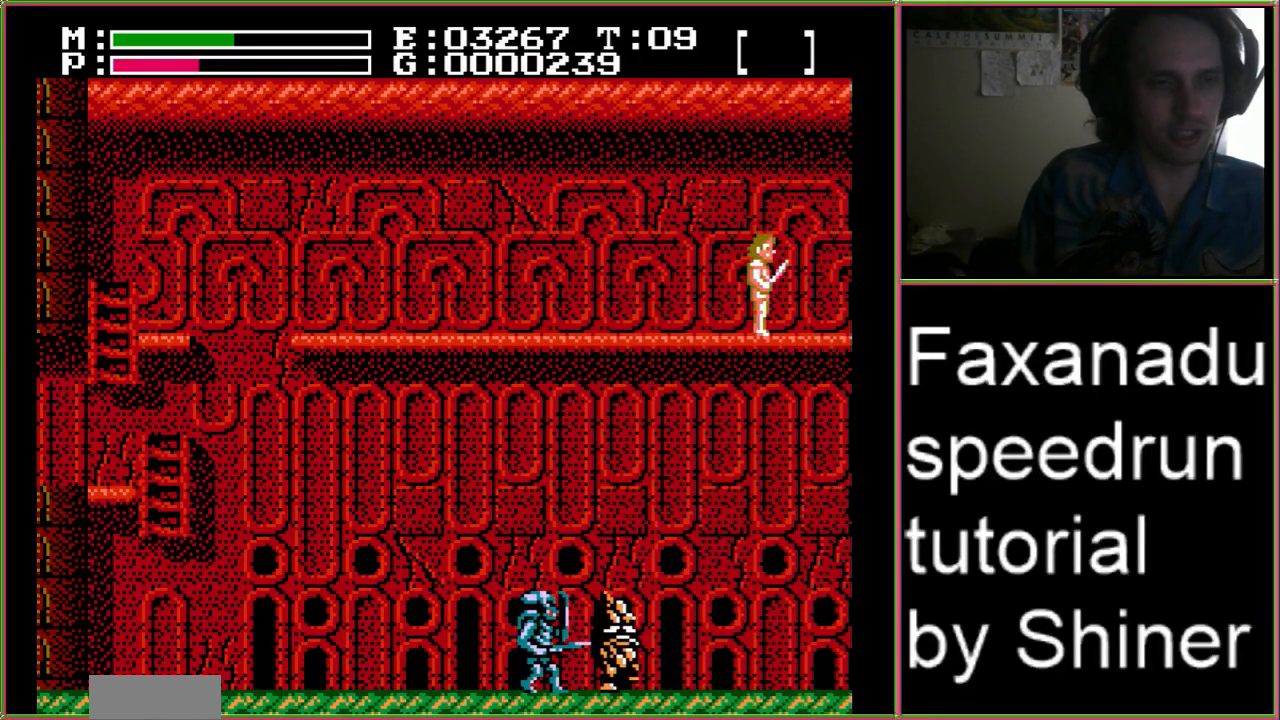
{"buttons": ["DPAD_RIGHT"], "events": []}
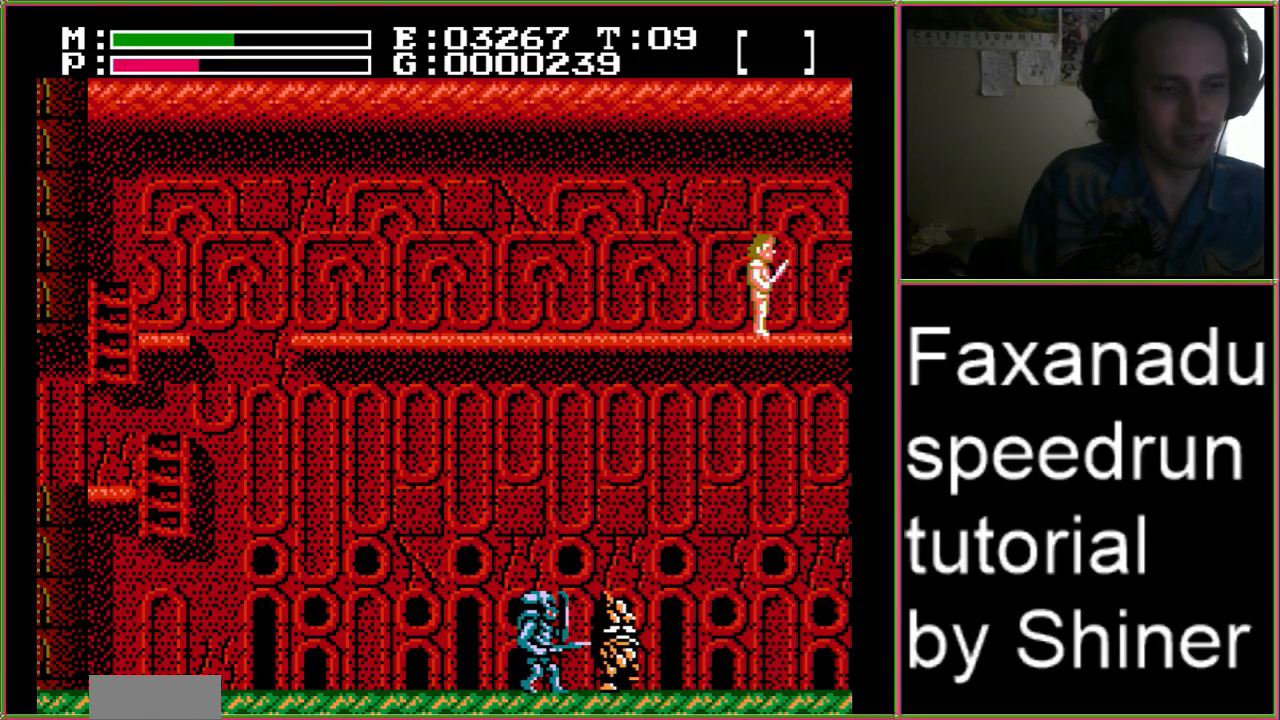
{"buttons": [], "events": [[500, "DPAD_RIGHT", "up"]]}
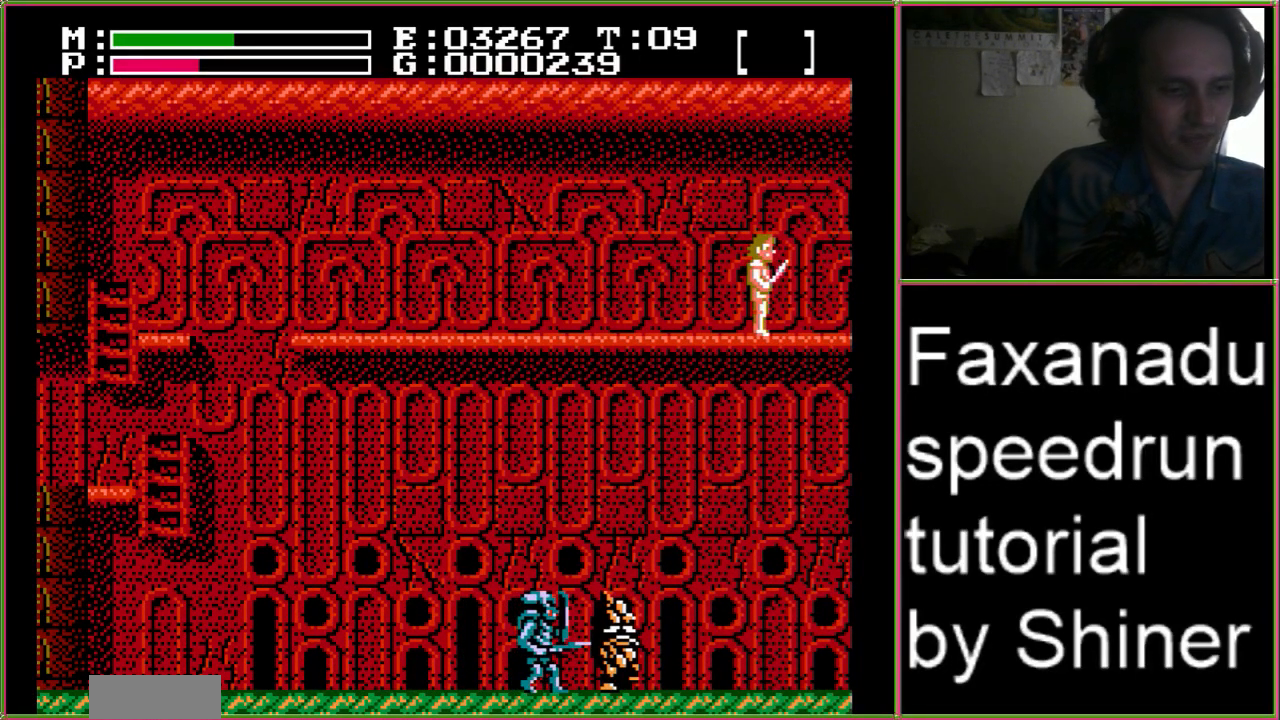
{"buttons": [], "events": []}
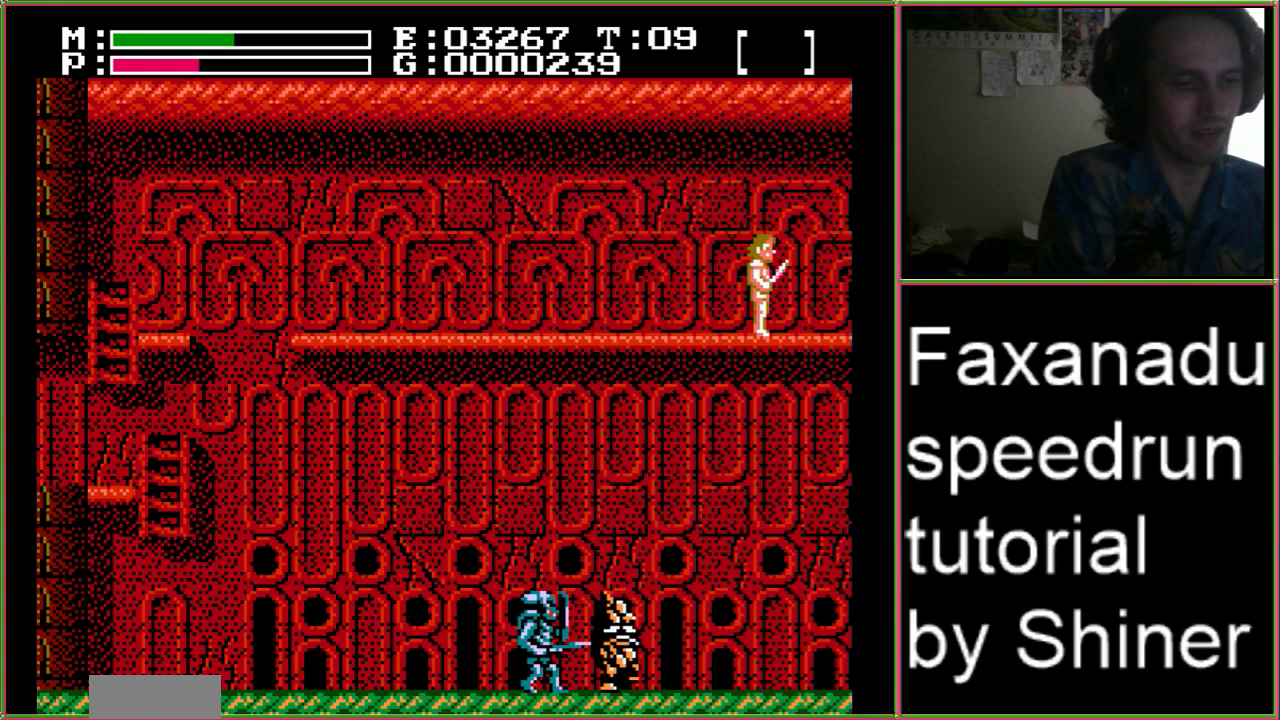
{"buttons": [], "events": []}
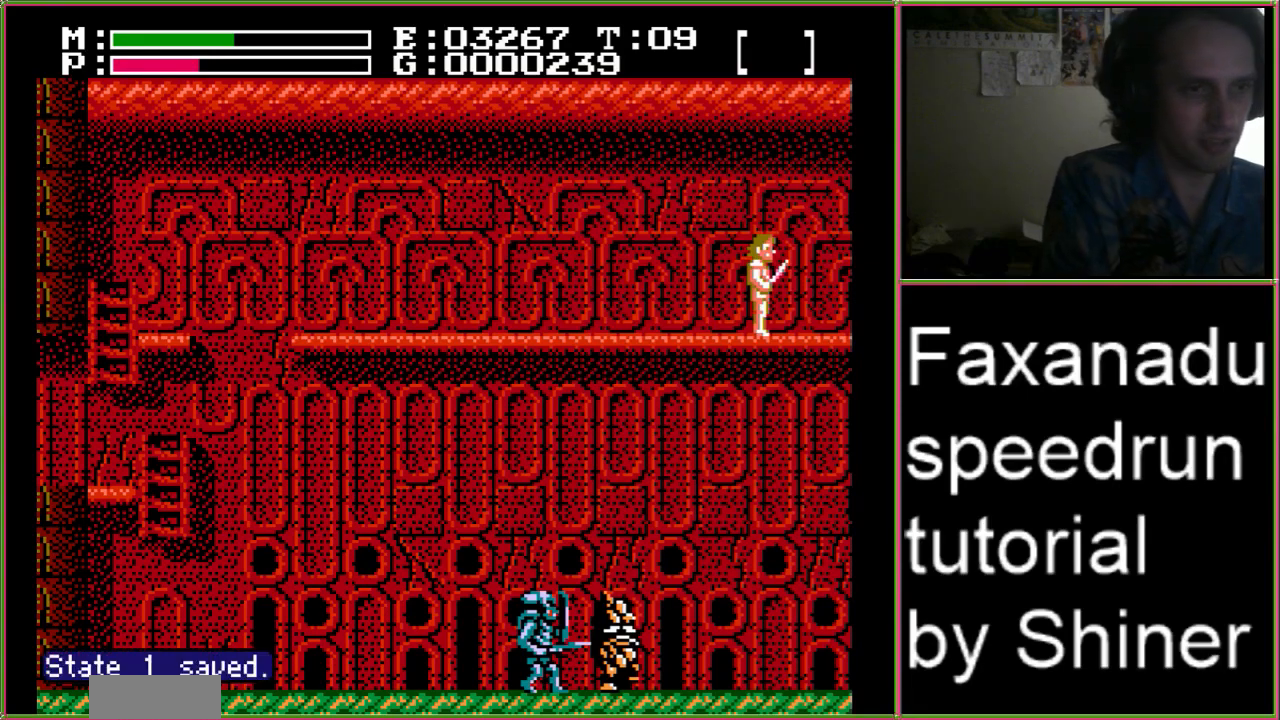
{"buttons": [], "events": []}
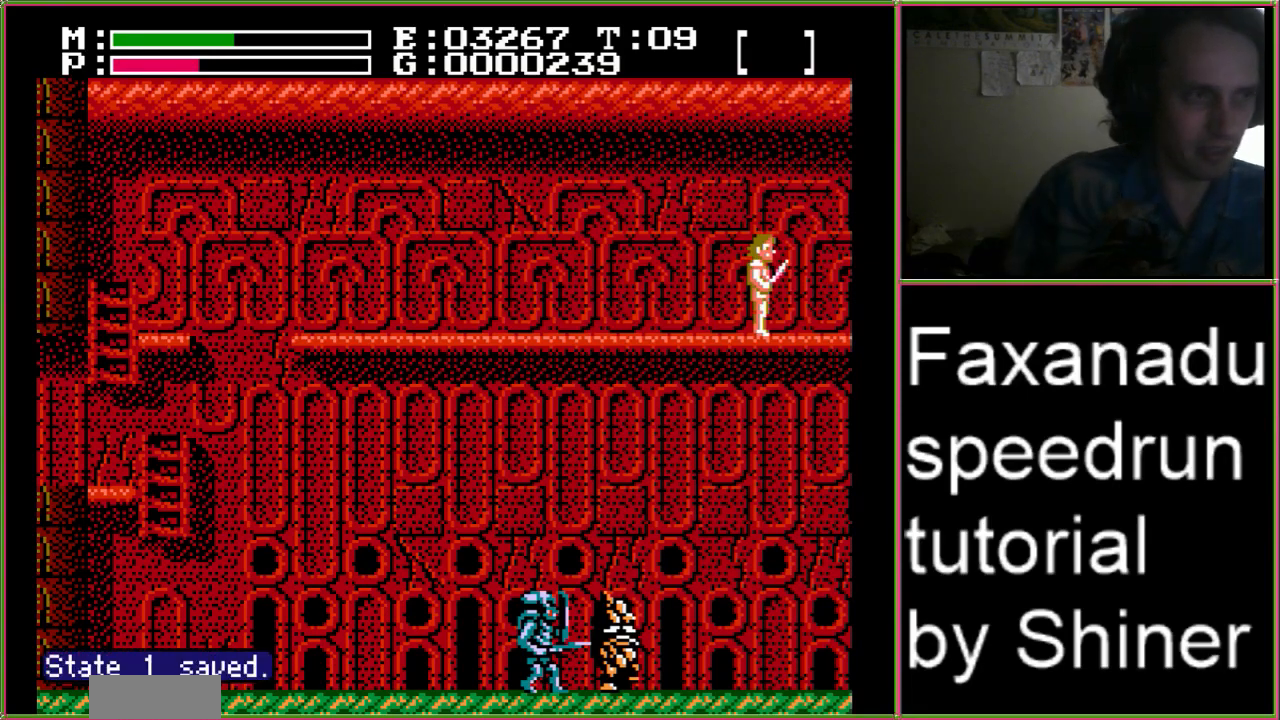
{"buttons": ["DPAD_RIGHT"], "events": [[67, "DPAD_RIGHT", "down"]]}
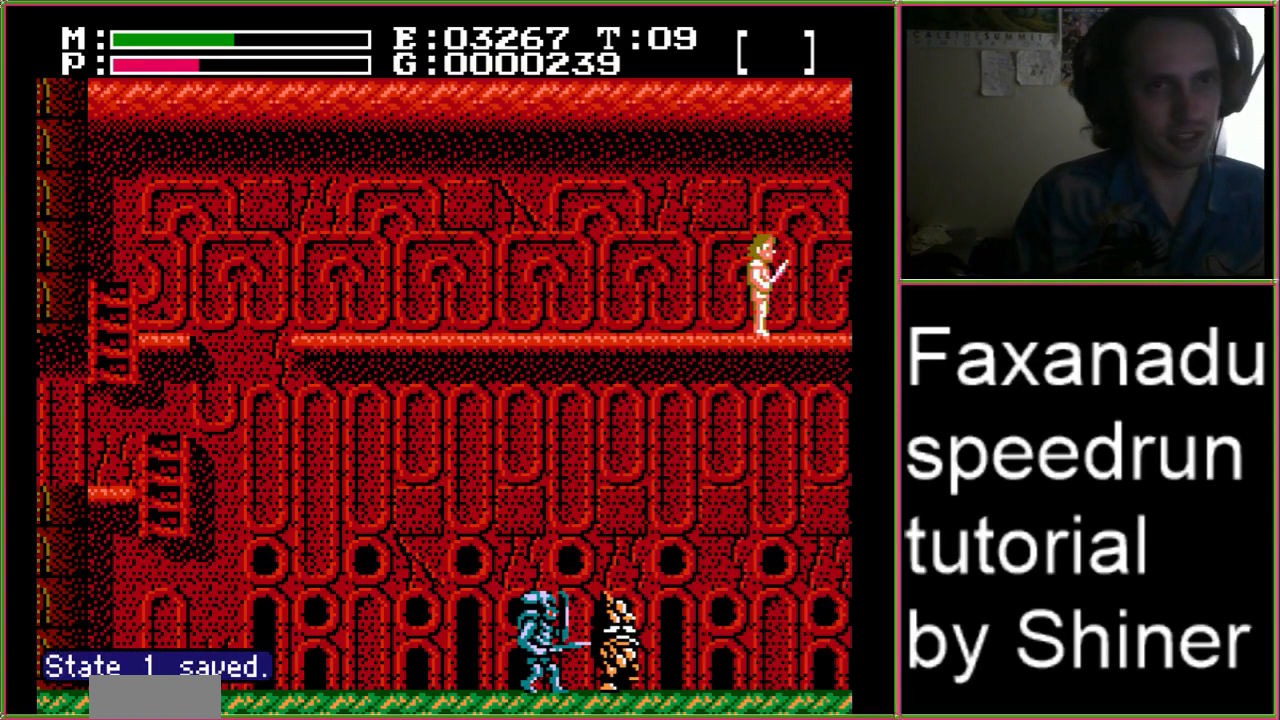
{"buttons": ["DPAD_RIGHT"], "events": []}
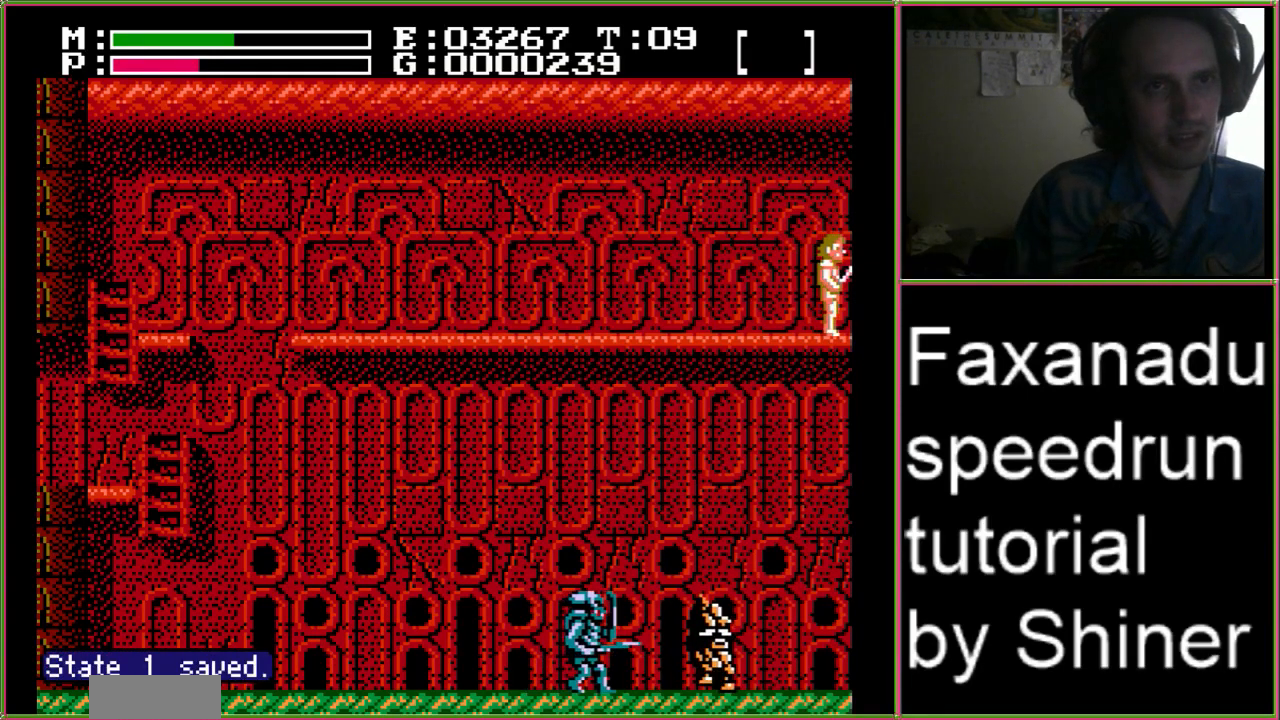
{"buttons": ["DPAD_RIGHT"], "events": []}
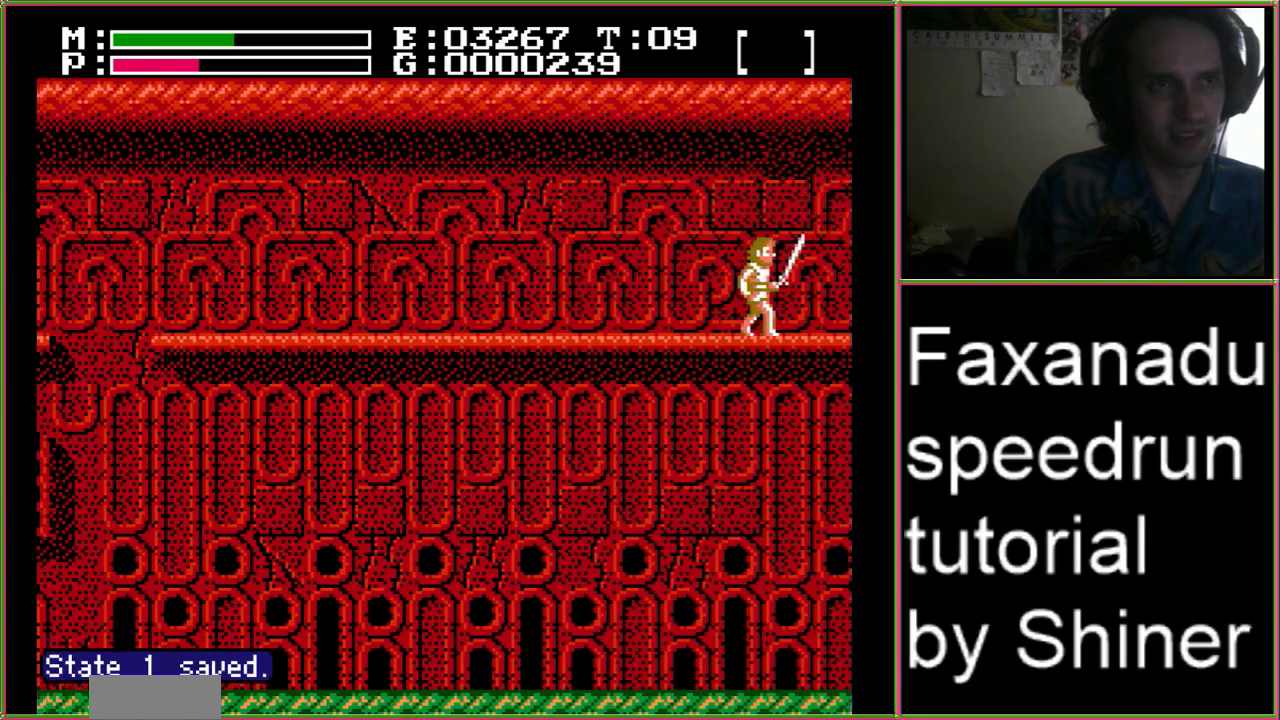
{"buttons": ["DPAD_RIGHT"], "events": []}
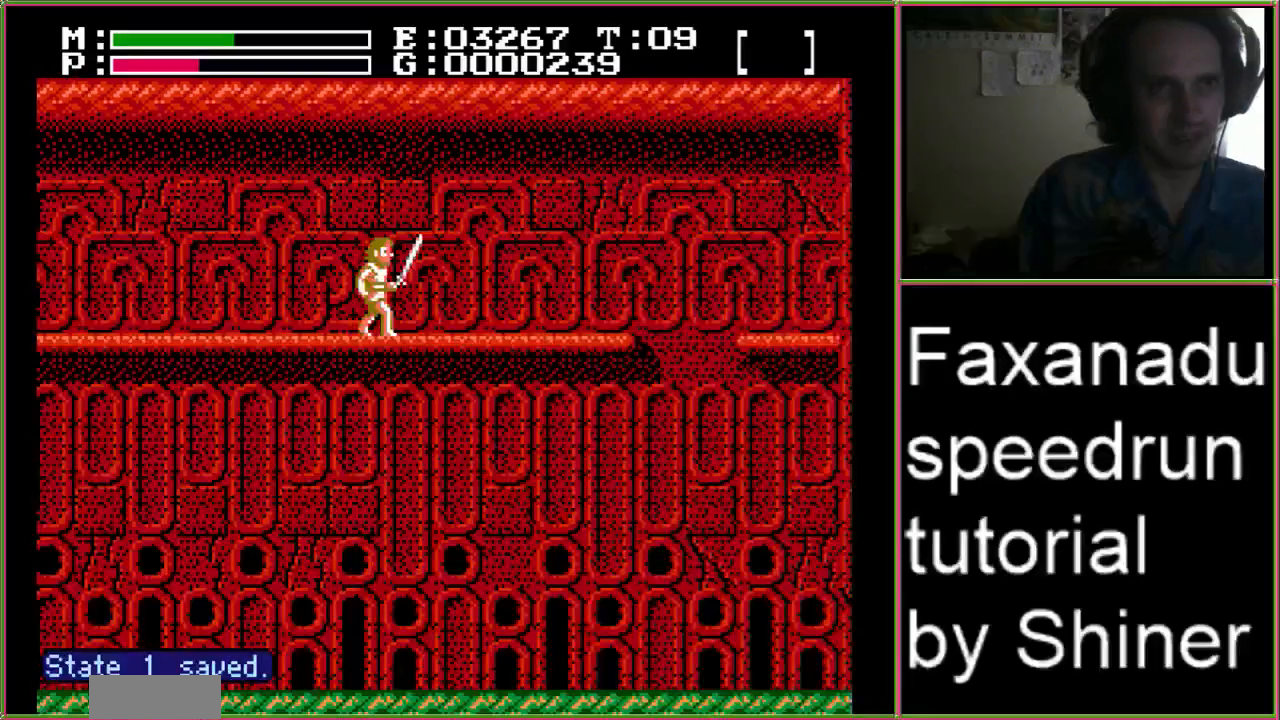
{"buttons": ["DPAD_RIGHT"], "events": []}
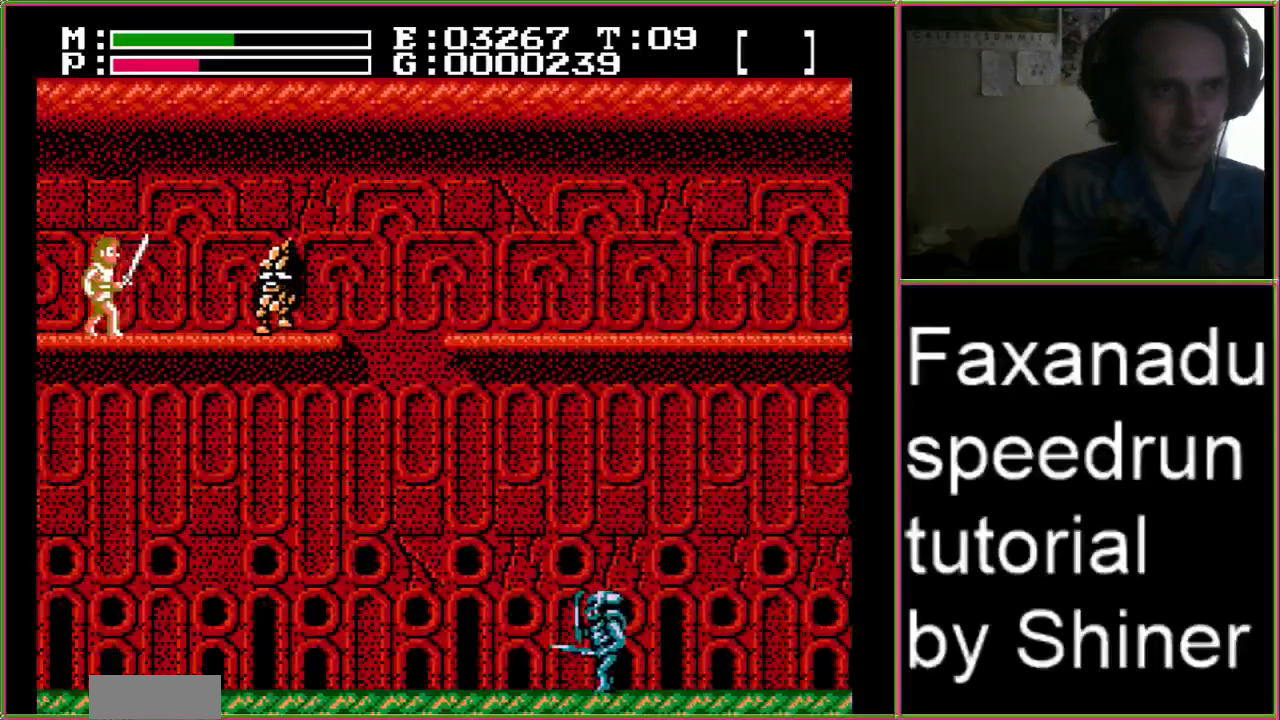
{"buttons": ["DPAD_RIGHT"], "events": [[167, "B", "down"], [400, "B", "up"]]}
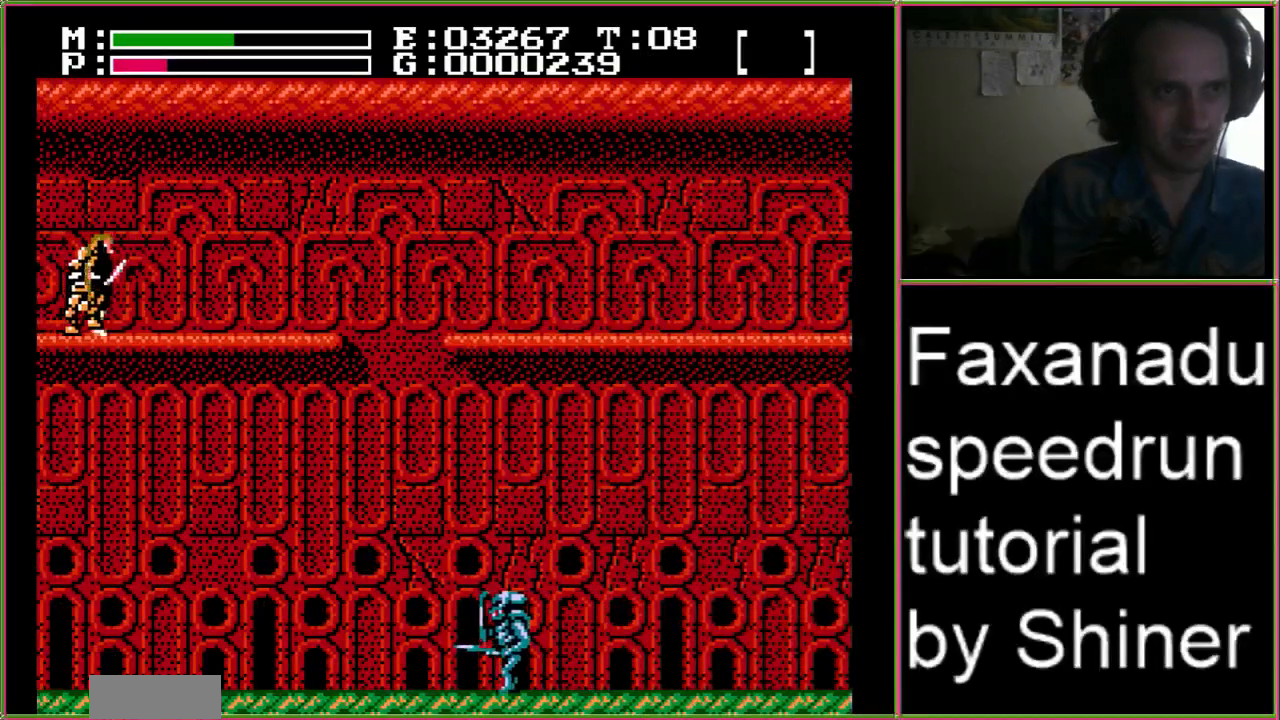
{"buttons": ["B"]}